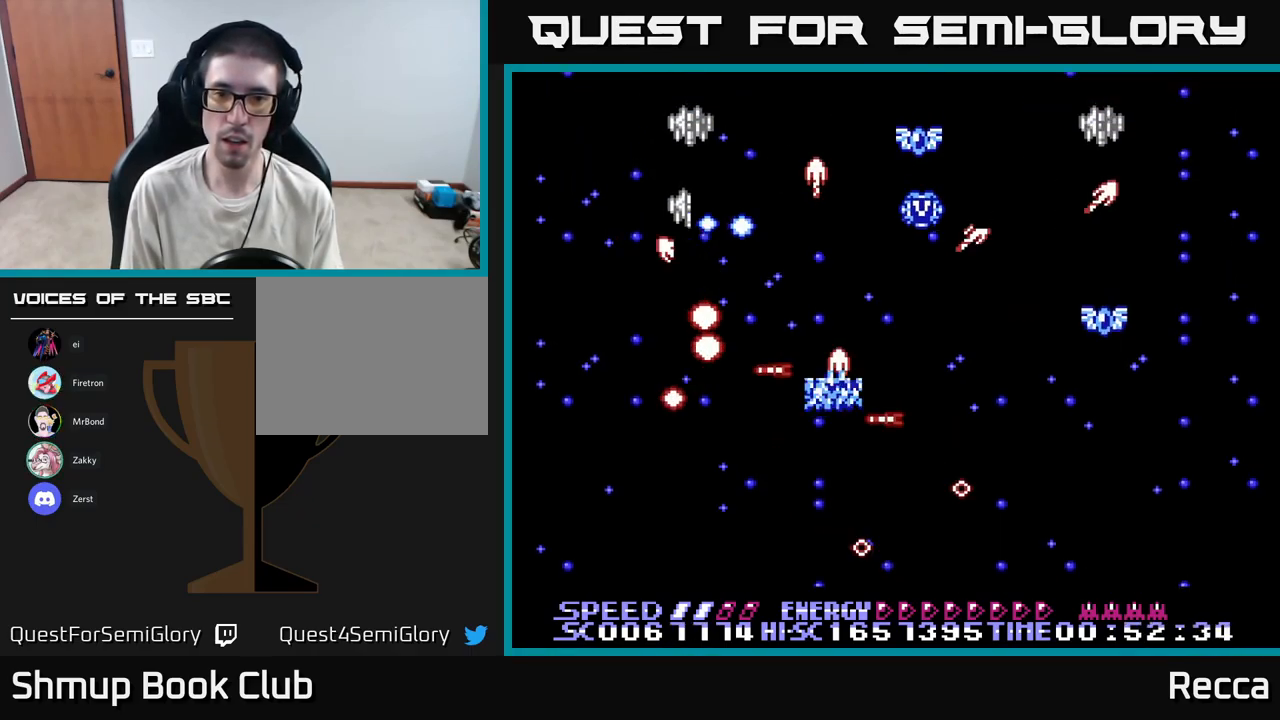
Gameplay with a controller (Xbox layout); each line is a JSON object with the inputs held at the frame after it. "events" lists button and stick changes between this image and that frame as [ms after this image, input, new state], when the widget could be followed in between. Not read: left_stick right_stick.
{"buttons": ["A", "X", "DPAD_DOWN", "DPAD_RIGHT"], "events": [[50, "DPAD_DOWN", "down"], [150, "DPAD_DOWN", "up"], [200, "DPAD_UP", "down"], [217, "DPAD_RIGHT", "up"], [250, "DPAD_LEFT", "down"], [267, "DPAD_UP", "up"], [417, "DPAD_DOWN", "down"], [467, "DPAD_LEFT", "up"], [500, "DPAD_RIGHT", "down"]]}
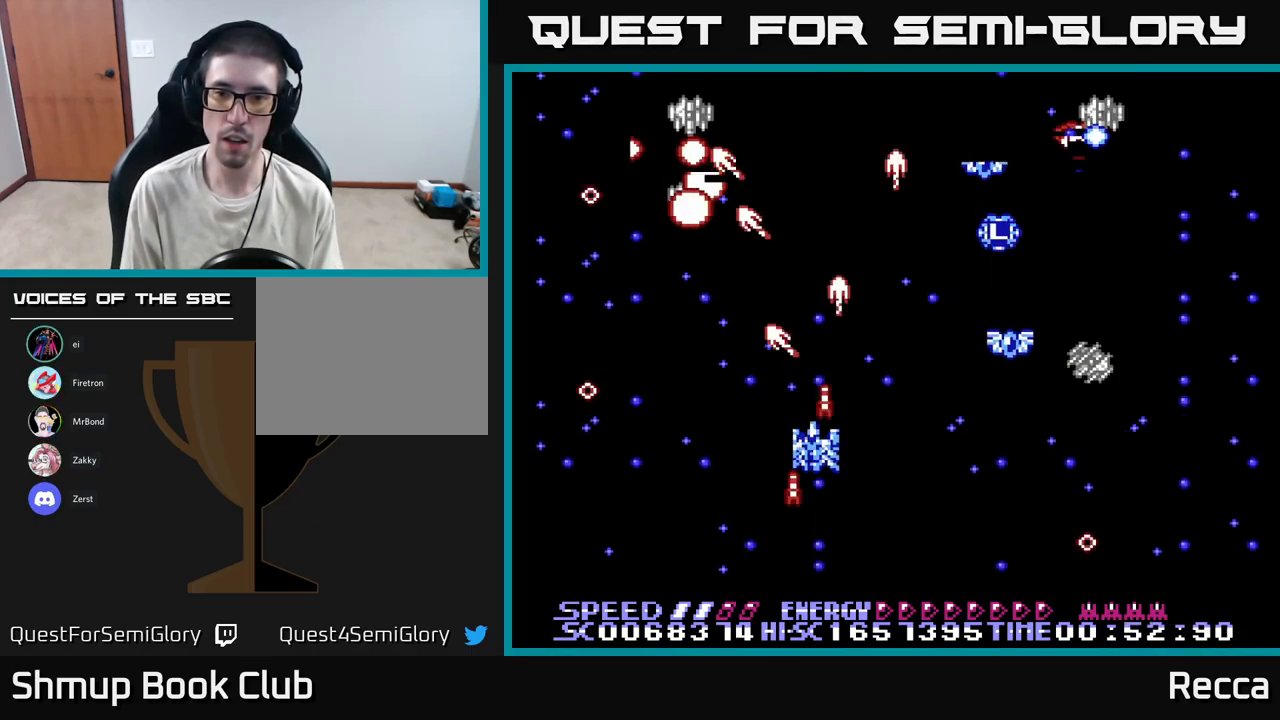
{"buttons": ["A", "X", "DPAD_RIGHT"], "events": [[17, "DPAD_DOWN", "up"], [150, "DPAD_RIGHT", "up"], [183, "DPAD_LEFT", "down"], [300, "DPAD_UP", "down"], [317, "DPAD_LEFT", "up"], [350, "DPAD_RIGHT", "down"], [417, "DPAD_UP", "up"]]}
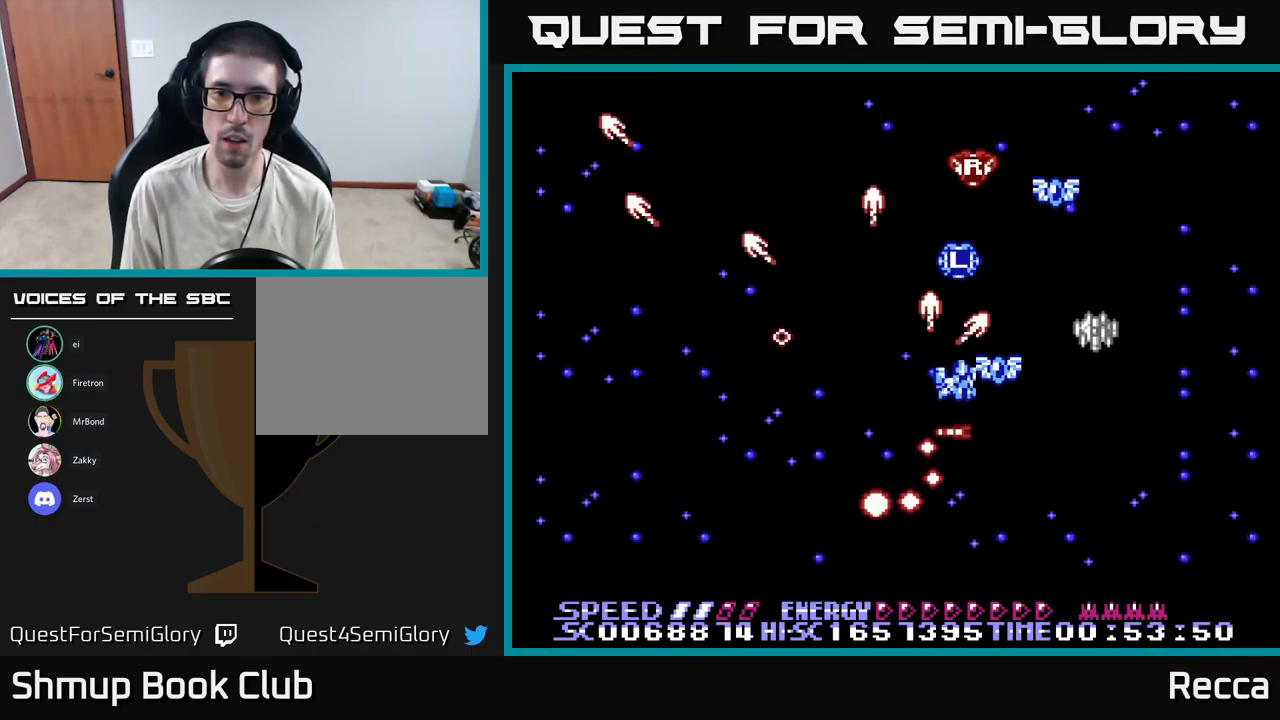
{"buttons": ["A", "X", "DPAD_LEFT"]}
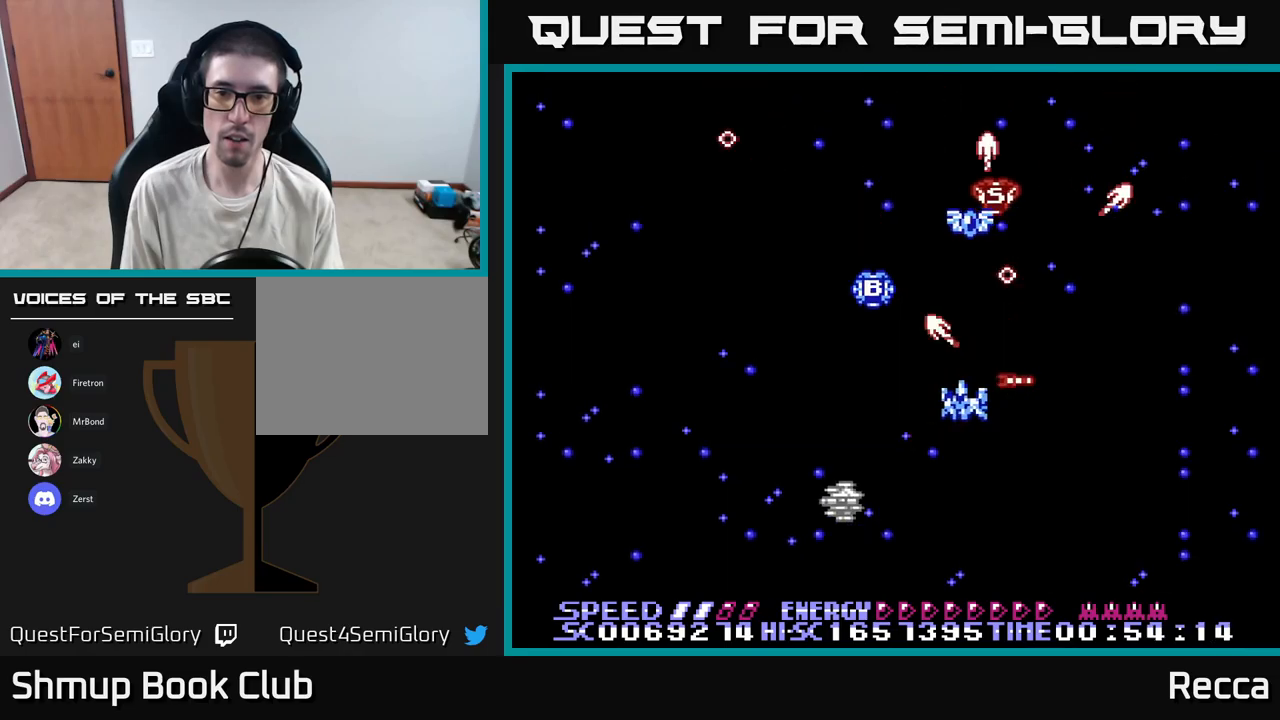
{"buttons": ["A", "X", "DPAD_UP", "DPAD_LEFT"], "events": [[50, "DPAD_LEFT", "up"], [100, "DPAD_DOWN", "down"], [184, "DPAD_LEFT", "down"], [317, "DPAD_DOWN", "up"], [467, "DPAD_UP", "down"]]}
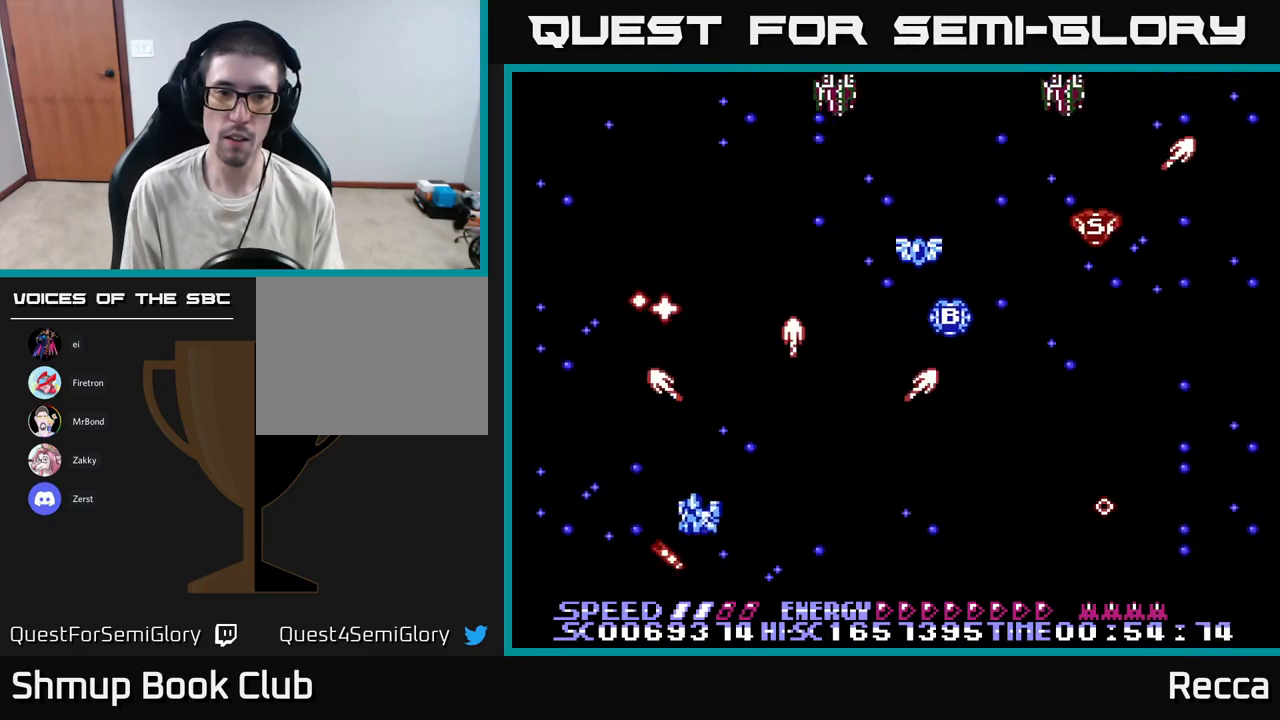
{"buttons": ["A", "X", "DPAD_RIGHT"], "events": [[100, "DPAD_LEFT", "up"], [117, "DPAD_UP", "up"], [134, "DPAD_RIGHT", "down"], [250, "DPAD_DOWN", "down"], [384, "DPAD_DOWN", "up"]]}
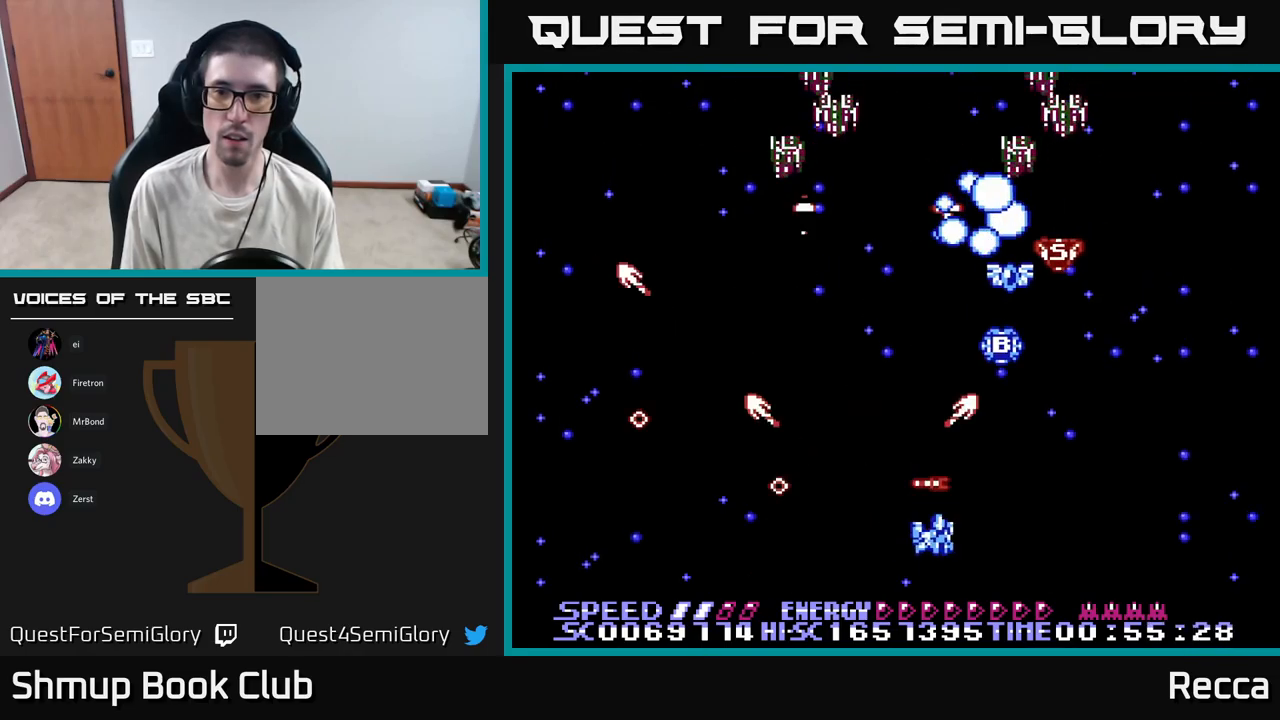
{"buttons": ["A", "X"], "events": [[67, "DPAD_RIGHT", "up"], [67, "DPAD_UP", "down"], [100, "DPAD_LEFT", "down"], [117, "DPAD_UP", "up"], [350, "DPAD_LEFT", "up"], [384, "DPAD_RIGHT", "down"], [384, "DPAD_UP", "down"], [467, "DPAD_UP", "up"], [500, "DPAD_RIGHT", "up"]]}
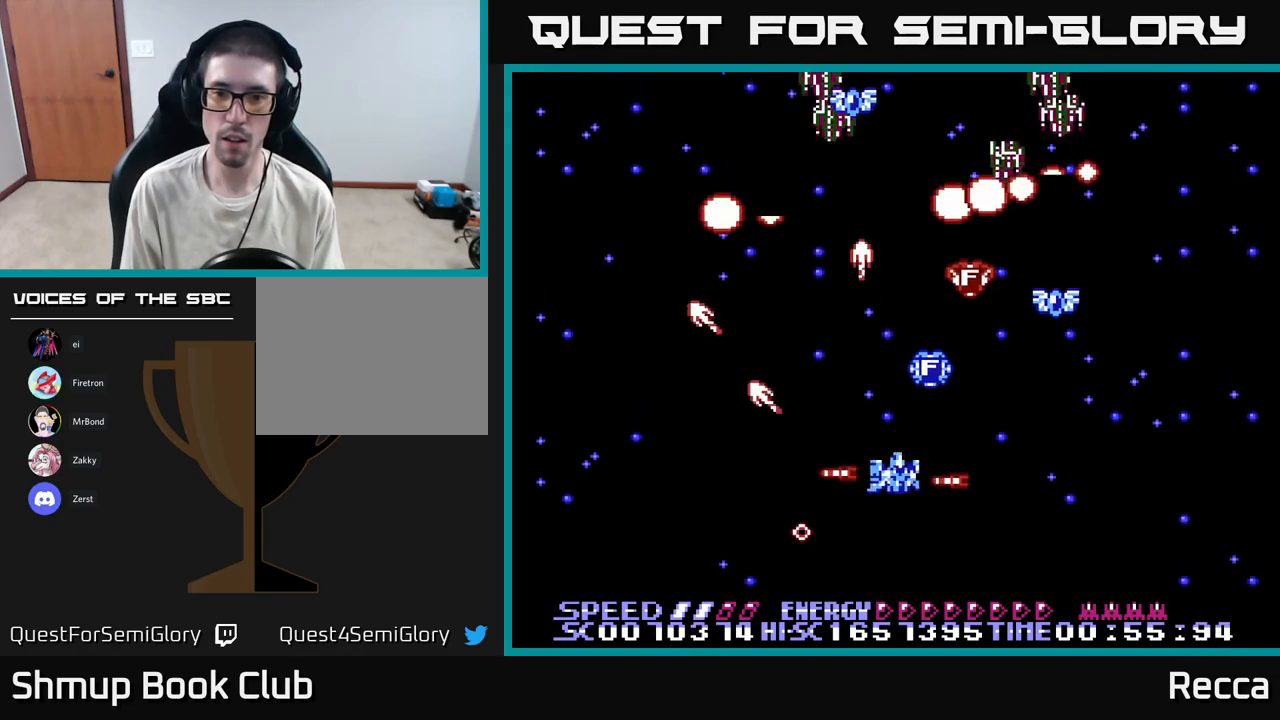
{"buttons": ["A", "X", "DPAD_DOWN"], "events": [[50, "DPAD_LEFT", "down"], [200, "DPAD_LEFT", "up"], [234, "DPAD_RIGHT", "down"], [234, "DPAD_UP", "down"], [334, "DPAD_UP", "up"], [384, "DPAD_DOWN", "down"], [400, "DPAD_RIGHT", "up"]]}
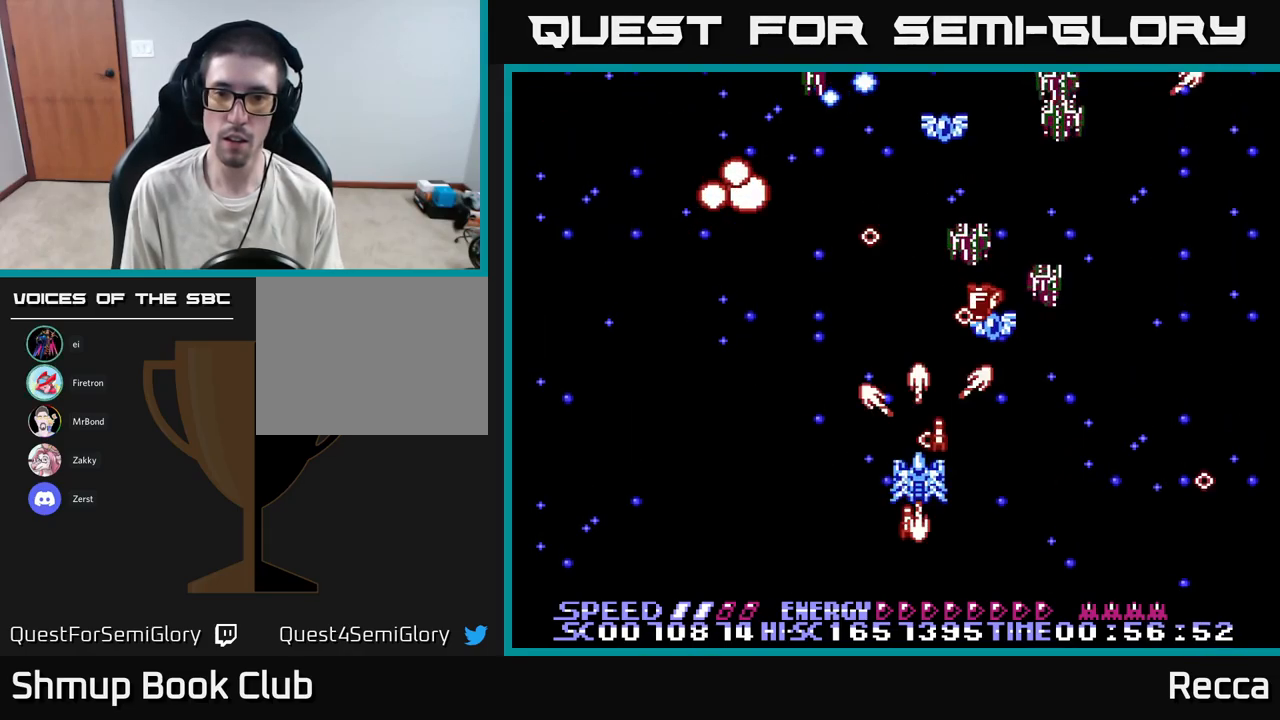
{"buttons": ["A", "X", "DPAD_RIGHT"], "events": [[134, "DPAD_DOWN", "up"], [200, "DPAD_LEFT", "down"], [200, "DPAD_UP", "down"], [317, "DPAD_LEFT", "up"], [334, "DPAD_UP", "up"], [350, "DPAD_RIGHT", "down"]]}
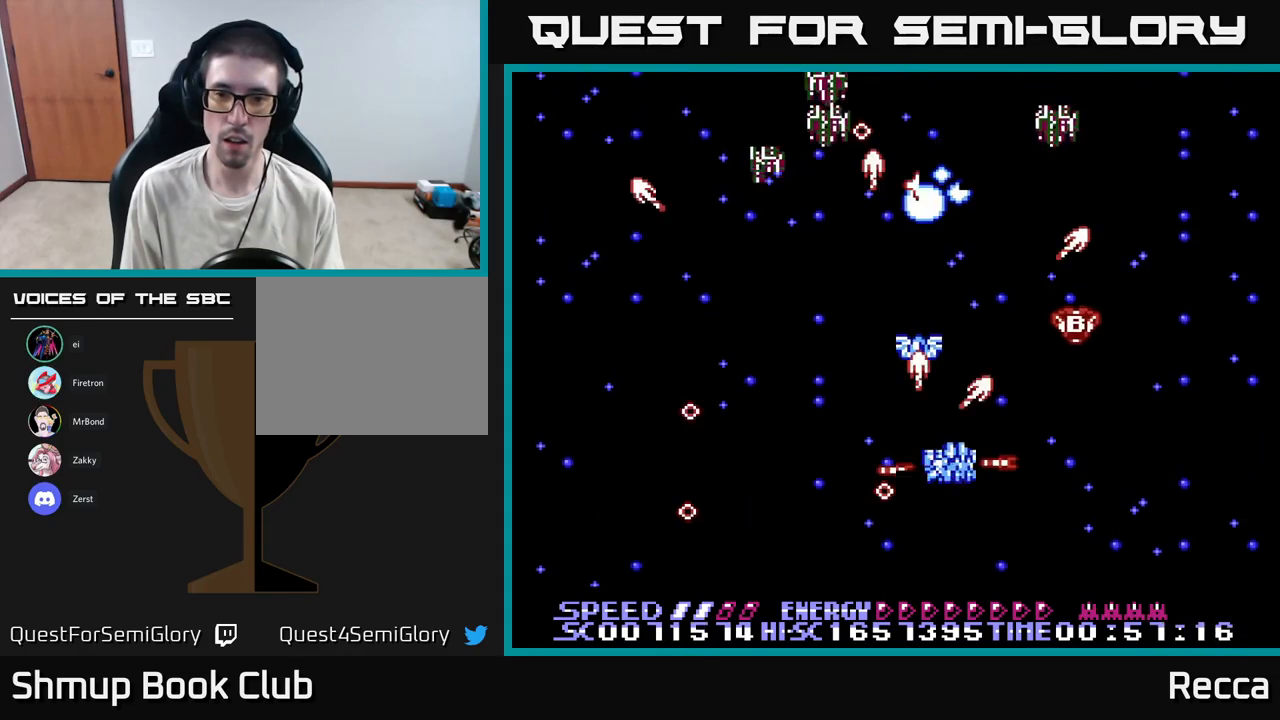
{"buttons": ["A", "X", "DPAD_LEFT"], "events": [[67, "DPAD_RIGHT", "up"], [100, "DPAD_LEFT", "down"], [250, "DPAD_LEFT", "up"], [284, "DPAD_RIGHT", "down"], [417, "DPAD_RIGHT", "up"], [434, "DPAD_LEFT", "down"]]}
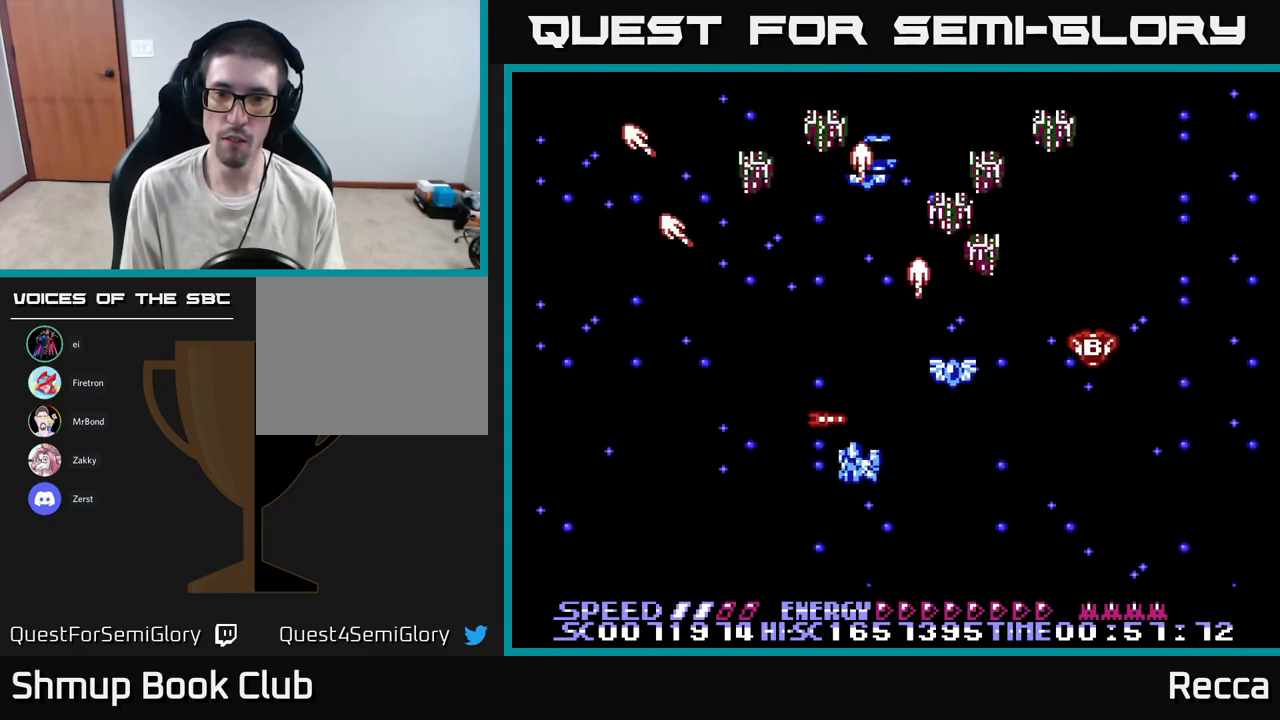
{"buttons": ["A", "X", "DPAD_DOWN"], "events": [[50, "DPAD_DOWN", "down"], [50, "DPAD_LEFT", "up"], [67, "DPAD_RIGHT", "down"], [84, "DPAD_DOWN", "up"], [267, "DPAD_RIGHT", "up"], [317, "DPAD_LEFT", "down"], [450, "DPAD_DOWN", "down"], [467, "DPAD_LEFT", "up"]]}
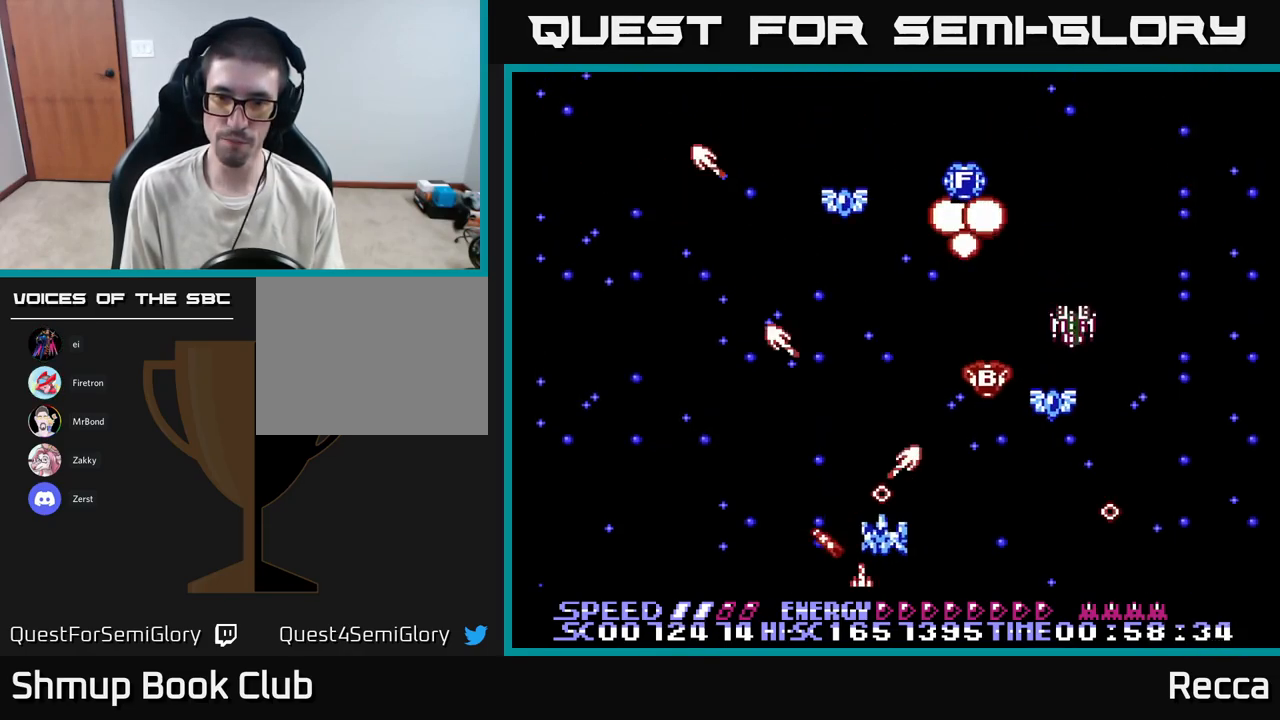
{"buttons": ["A", "X"], "events": [[17, "DPAD_RIGHT", "down"], [34, "DPAD_DOWN", "up"], [250, "DPAD_UP", "down"], [284, "DPAD_RIGHT", "up"], [400, "DPAD_RIGHT", "down"], [400, "DPAD_UP", "up"], [500, "DPAD_RIGHT", "up"]]}
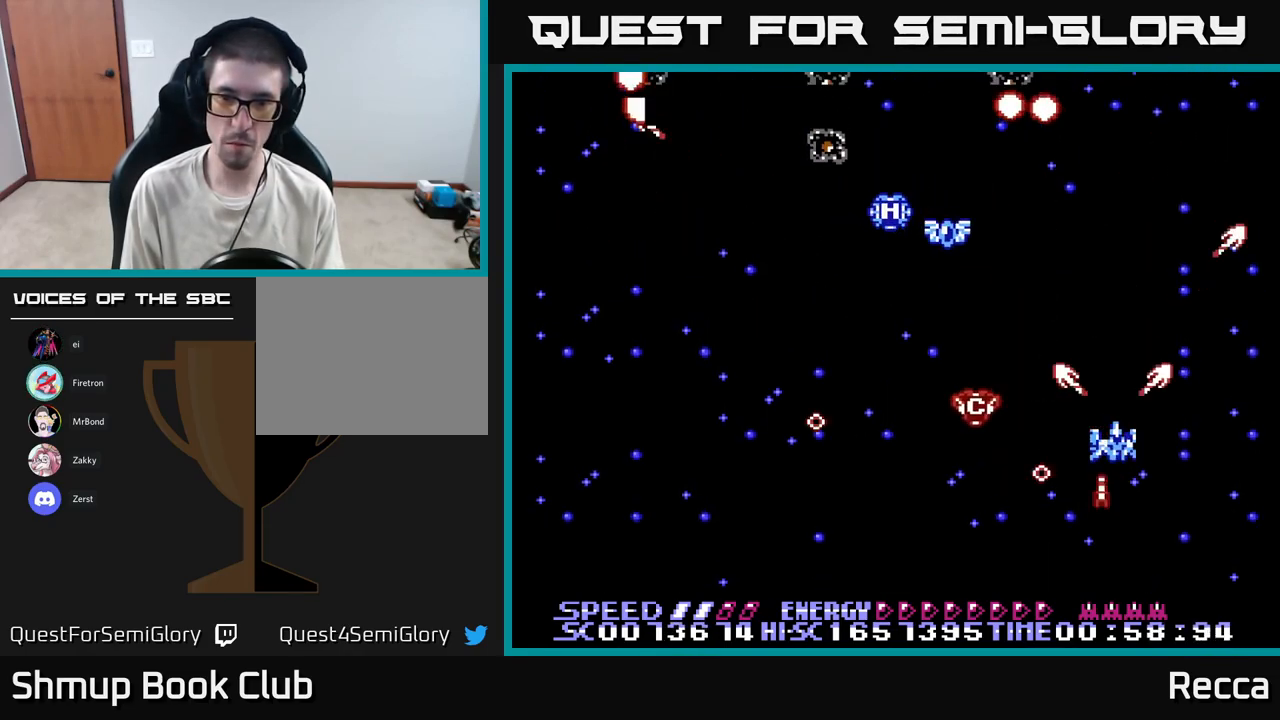
{"buttons": ["A", "X", "DPAD_UP", "DPAD_LEFT"], "events": [[34, "DPAD_DOWN", "down"], [167, "DPAD_LEFT", "down"], [234, "DPAD_DOWN", "up"], [450, "DPAD_UP", "down"]]}
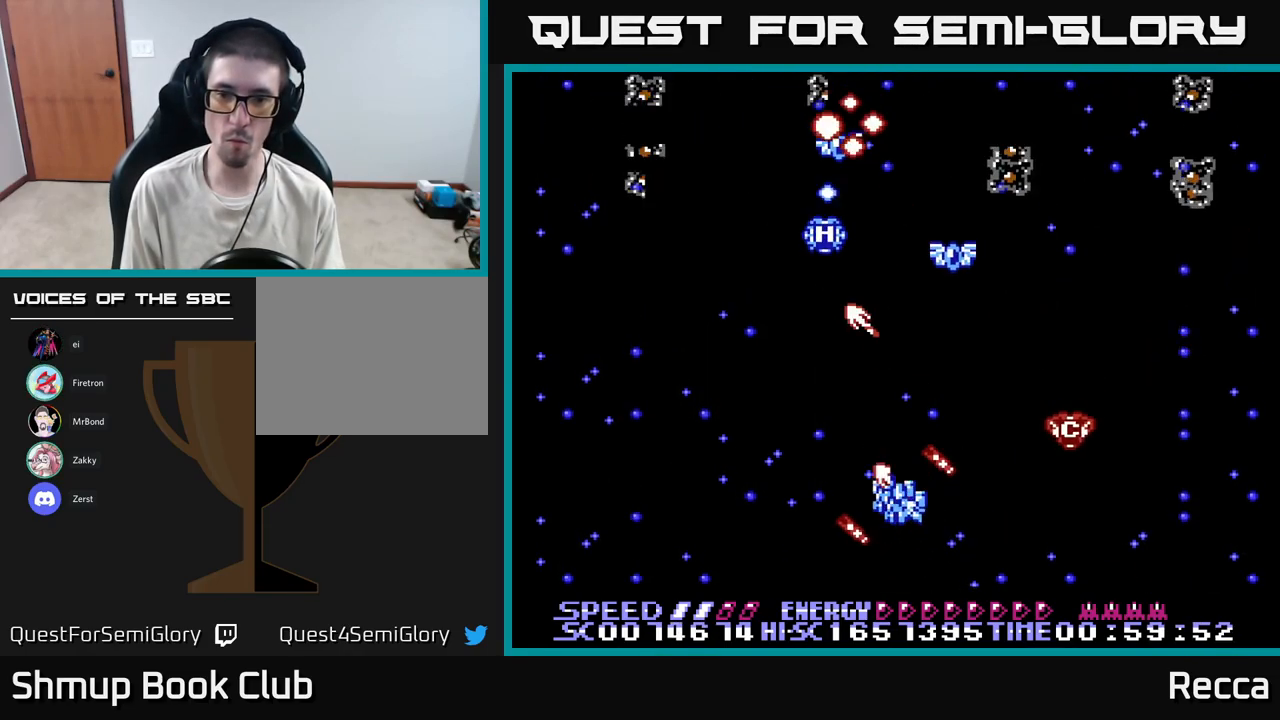
{"buttons": ["A", "X", "DPAD_RIGHT"], "events": [[67, "DPAD_UP", "up"], [217, "DPAD_DOWN", "down"], [217, "DPAD_LEFT", "up"], [284, "DPAD_RIGHT", "down"], [317, "DPAD_DOWN", "up"]]}
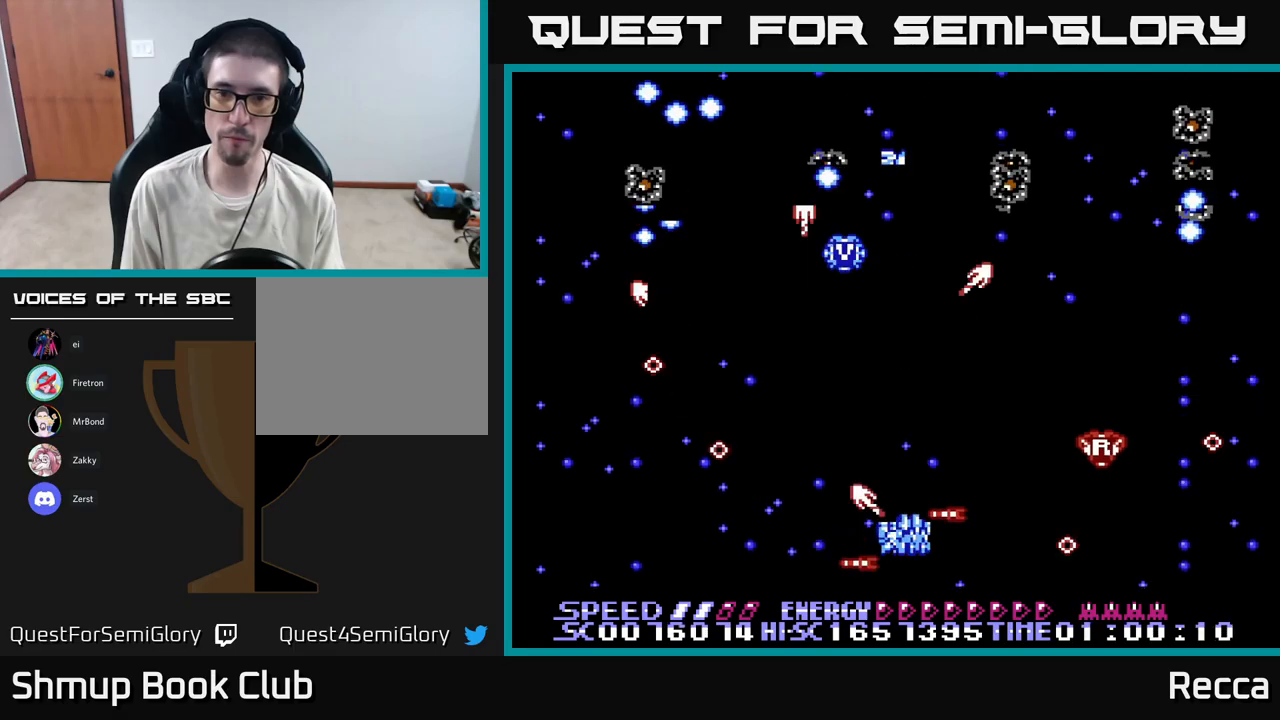
{"buttons": ["A", "X", "DPAD_LEFT"], "events": [[83, "DPAD_RIGHT", "up"], [117, "DPAD_LEFT", "down"], [250, "DPAD_UP", "down"], [267, "DPAD_LEFT", "up"], [283, "DPAD_RIGHT", "down"], [433, "DPAD_RIGHT", "up"], [467, "DPAD_LEFT", "down"], [467, "DPAD_UP", "up"]]}
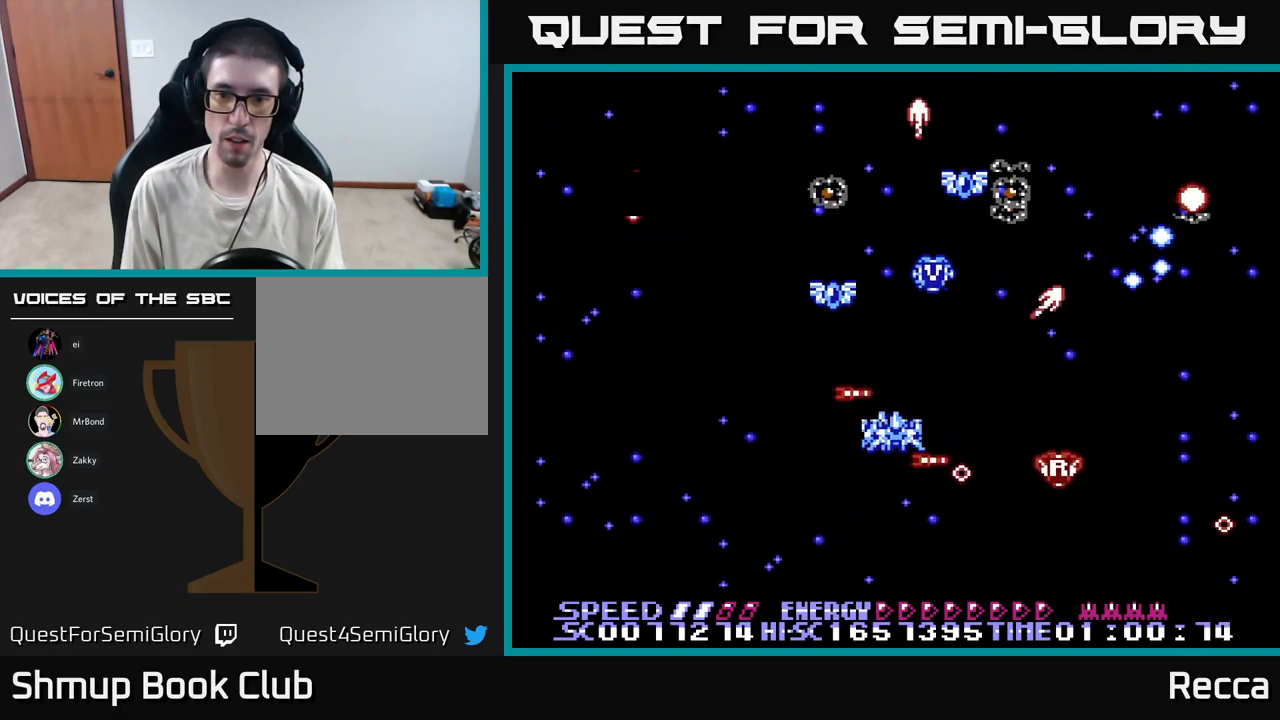
{"buttons": ["A", "X"], "events": [[67, "DPAD_DOWN", "down"], [83, "DPAD_LEFT", "up"], [233, "DPAD_DOWN", "up"], [233, "DPAD_RIGHT", "down"], [317, "DPAD_RIGHT", "up"], [317, "DPAD_UP", "down"], [350, "DPAD_LEFT", "down"], [367, "DPAD_UP", "up"], [500, "DPAD_LEFT", "up"]]}
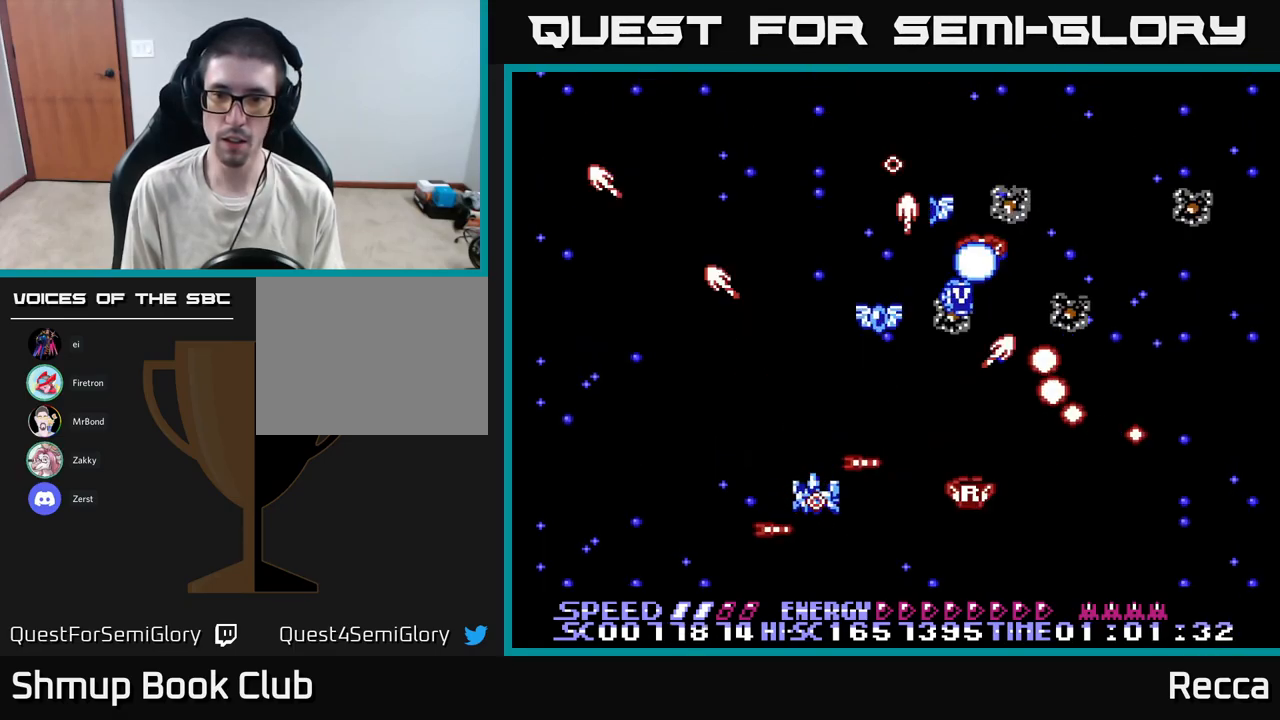
{"buttons": ["A", "X", "DPAD_RIGHT"], "events": [[33, "DPAD_RIGHT", "down"], [67, "DPAD_RIGHT", "up"], [133, "DPAD_LEFT", "down"], [333, "DPAD_DOWN", "down"], [333, "DPAD_LEFT", "up"], [400, "DPAD_RIGHT", "down"], [417, "DPAD_DOWN", "up"]]}
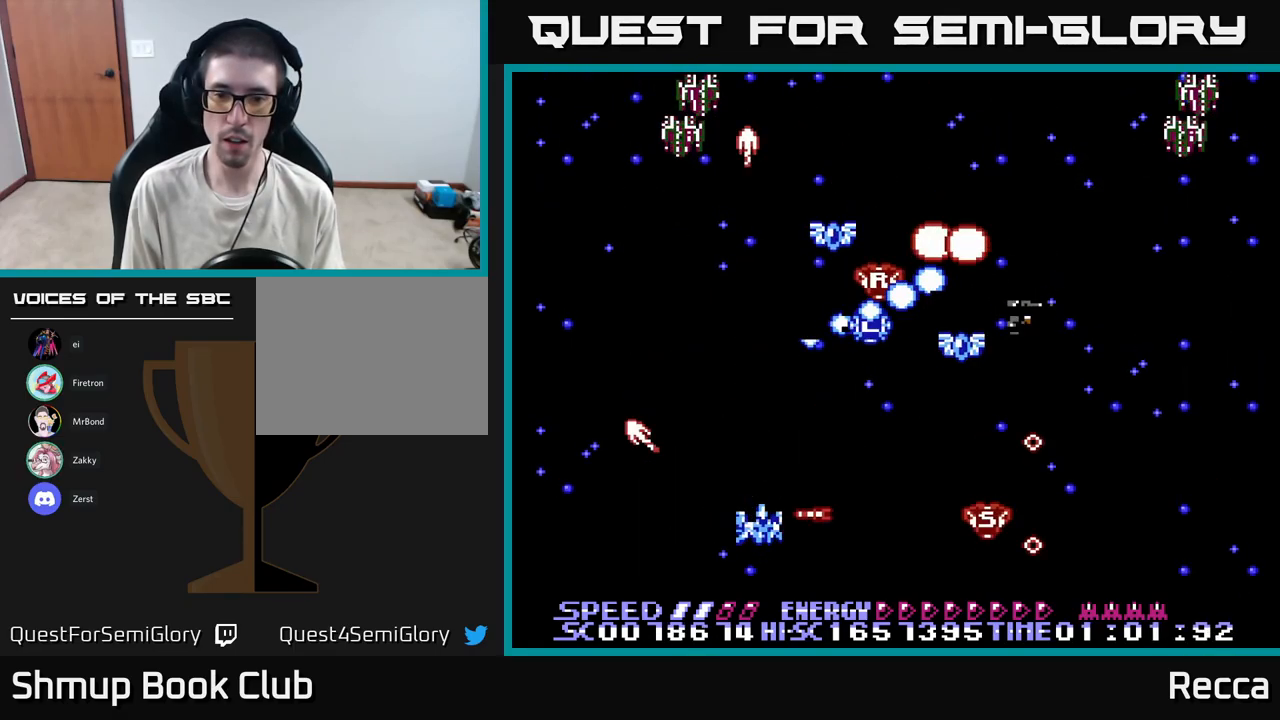
{"buttons": ["A", "X", "DPAD_RIGHT"], "events": [[300, "DPAD_DOWN", "down"], [367, "DPAD_DOWN", "up"]]}
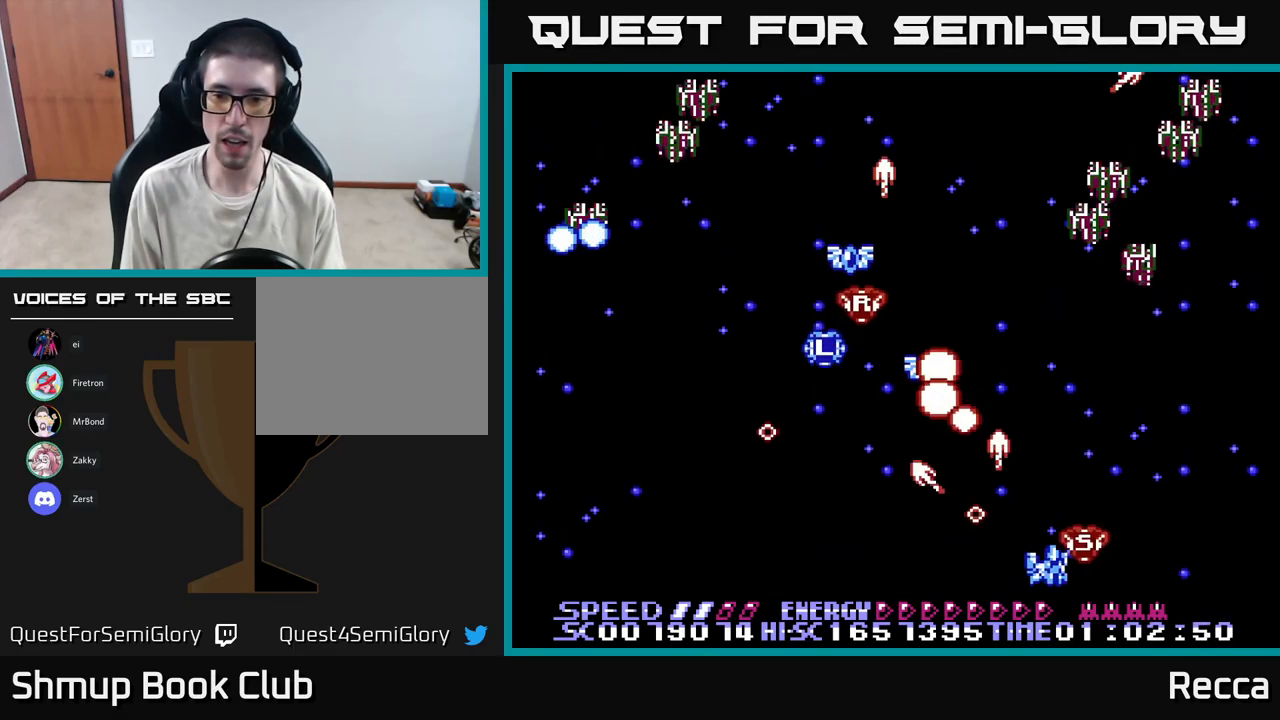
{"buttons": ["A", "X", "DPAD_LEFT"], "events": [[50, "DPAD_RIGHT", "up"], [50, "DPAD_UP", "down"], [83, "DPAD_LEFT", "down"], [200, "DPAD_UP", "up"]]}
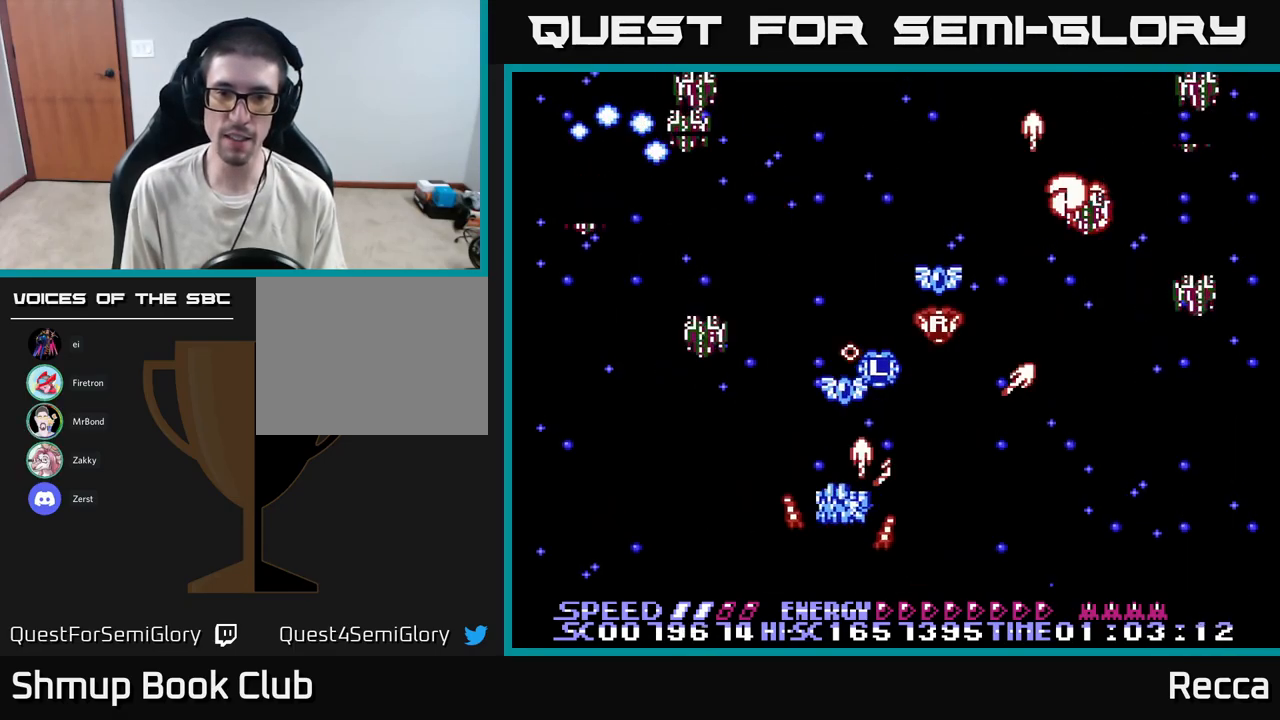
{"buttons": ["A", "X", "DPAD_LEFT"], "events": [[50, "DPAD_LEFT", "up"], [67, "DPAD_DOWN", "down"], [83, "DPAD_RIGHT", "down"], [133, "DPAD_DOWN", "up"], [317, "DPAD_RIGHT", "up"], [333, "DPAD_LEFT", "down"]]}
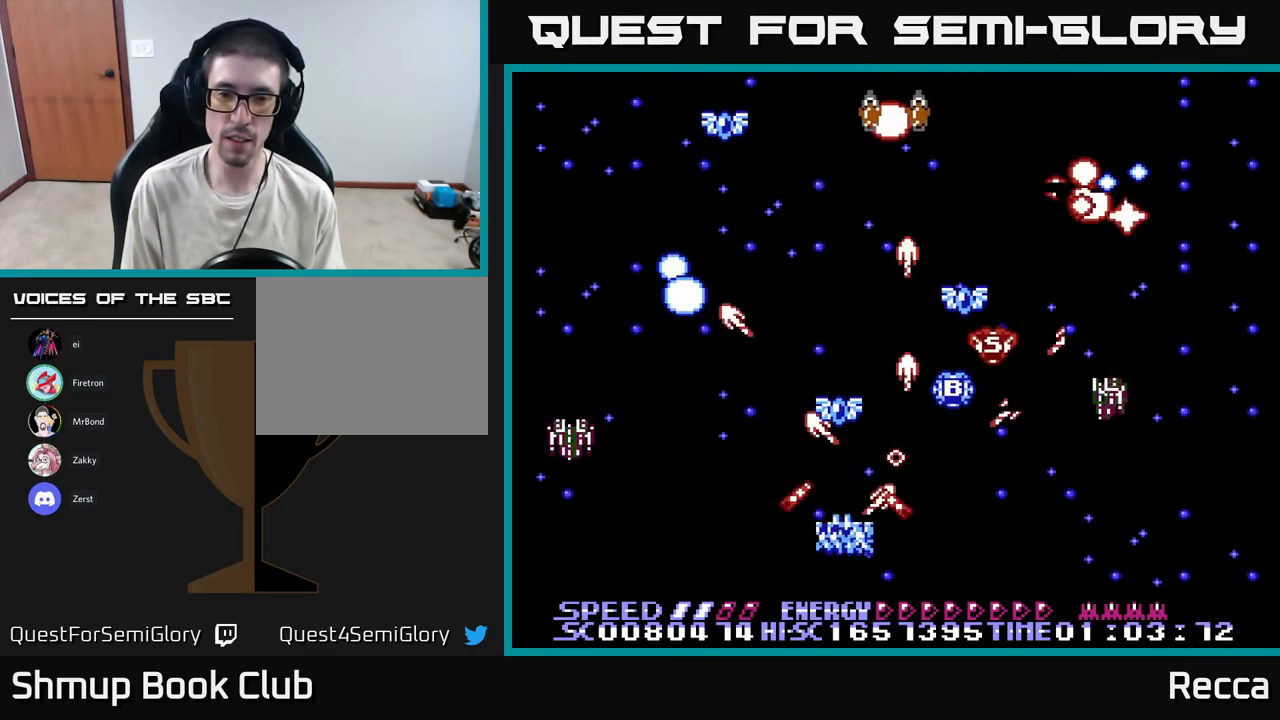
{"buttons": ["A", "X", "DPAD_RIGHT"], "events": [[67, "DPAD_DOWN", "down"], [233, "DPAD_LEFT", "up"], [267, "DPAD_RIGHT", "down"], [283, "DPAD_DOWN", "up"]]}
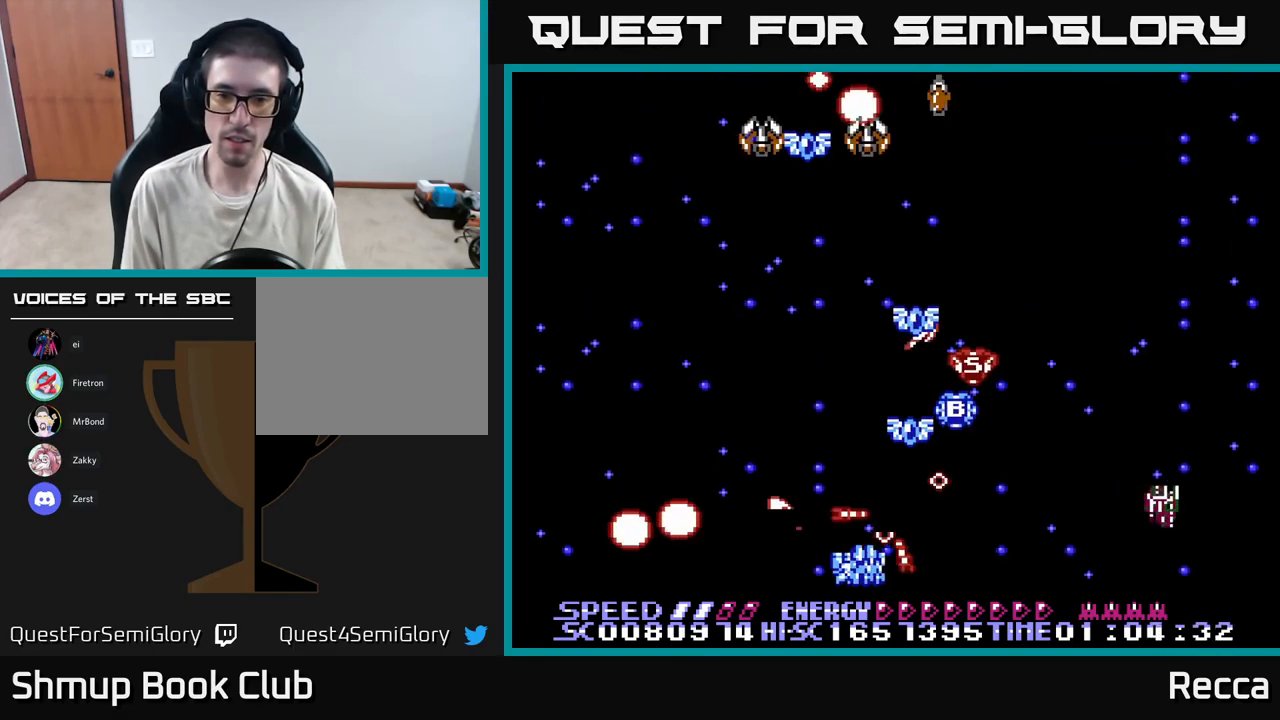
{"buttons": ["A", "X", "DPAD_UP", "DPAD_RIGHT"], "events": [[233, "DPAD_RIGHT", "up"], [250, "DPAD_UP", "down"], [267, "DPAD_LEFT", "down"], [317, "DPAD_UP", "up"], [400, "DPAD_LEFT", "up"], [433, "DPAD_UP", "down"], [450, "DPAD_RIGHT", "down"]]}
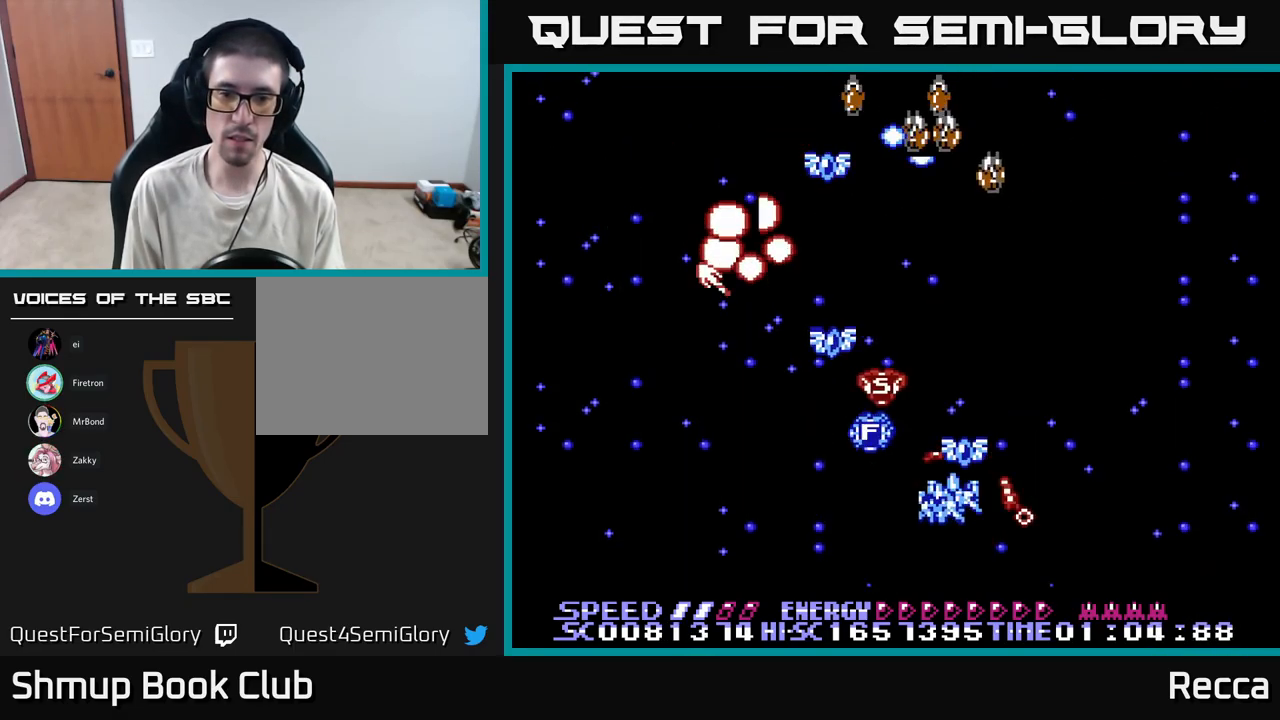
{"buttons": ["A", "X", "DPAD_DOWN", "DPAD_LEFT"]}
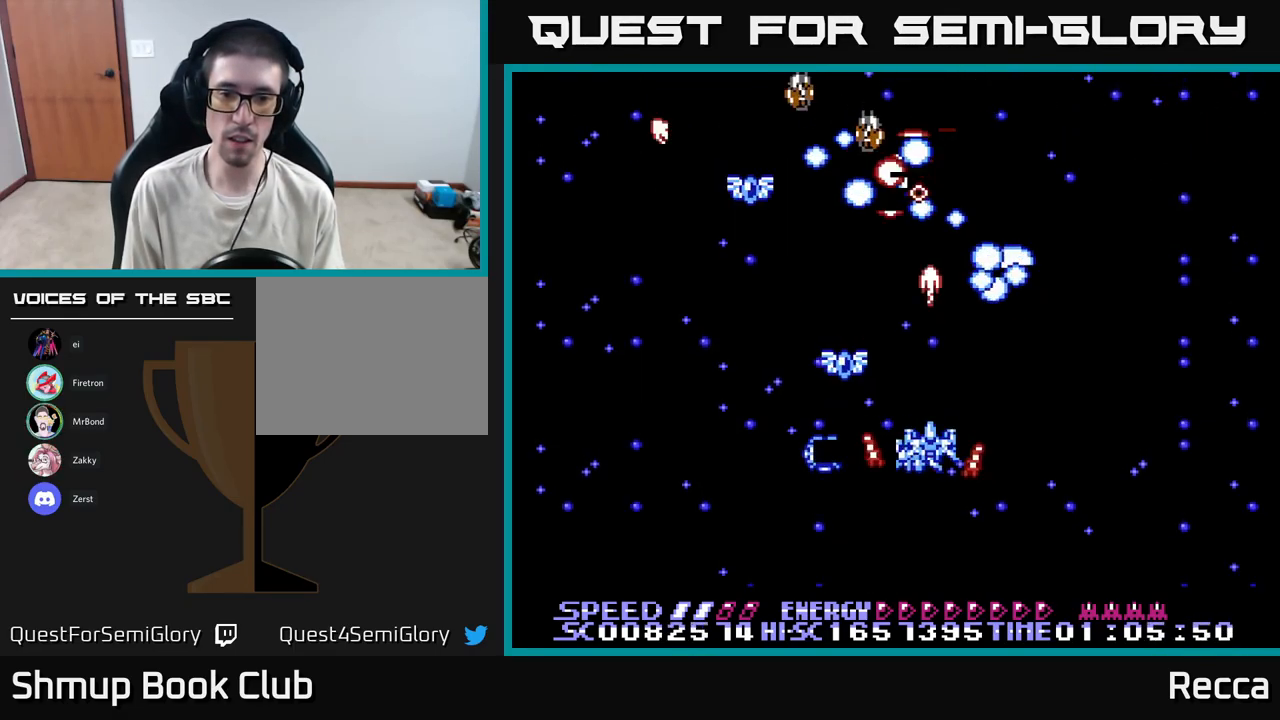
{"buttons": ["A", "X", "DPAD_UP", "DPAD_RIGHT"]}
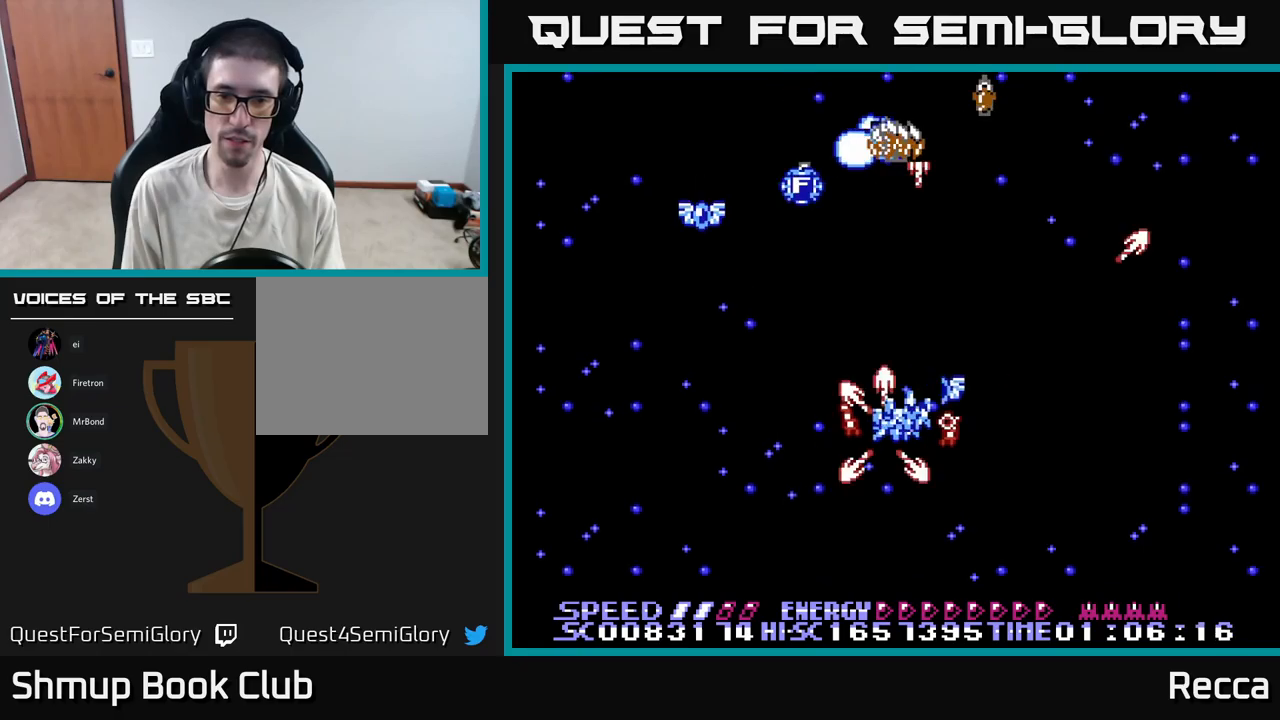
{"buttons": ["A", "X", "DPAD_LEFT"], "events": [[167, "DPAD_UP", "up"], [200, "DPAD_DOWN", "down"], [217, "DPAD_RIGHT", "up"], [233, "DPAD_LEFT", "down"], [400, "DPAD_DOWN", "up"]]}
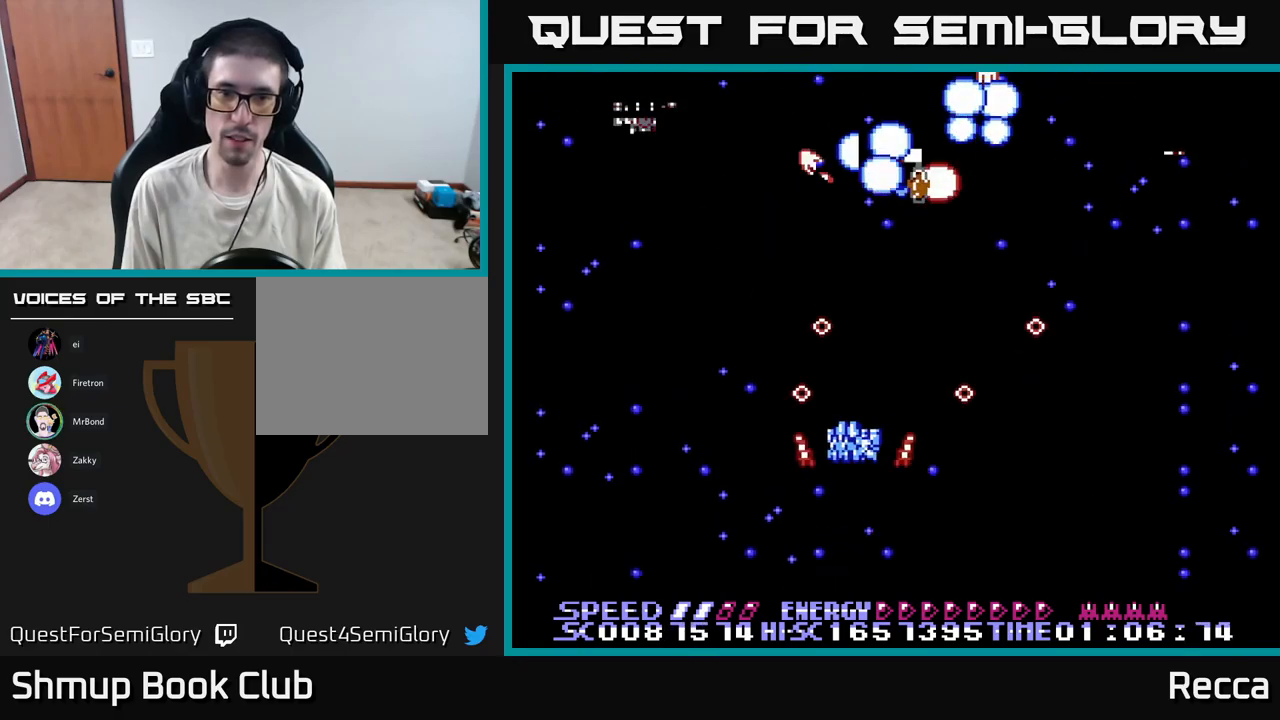
{"buttons": ["A", "X", "DPAD_DOWN", "DPAD_LEFT"], "events": [[100, "DPAD_LEFT", "up"], [133, "DPAD_RIGHT", "down"], [283, "DPAD_RIGHT", "up"], [300, "DPAD_LEFT", "down"], [433, "DPAD_DOWN", "down"]]}
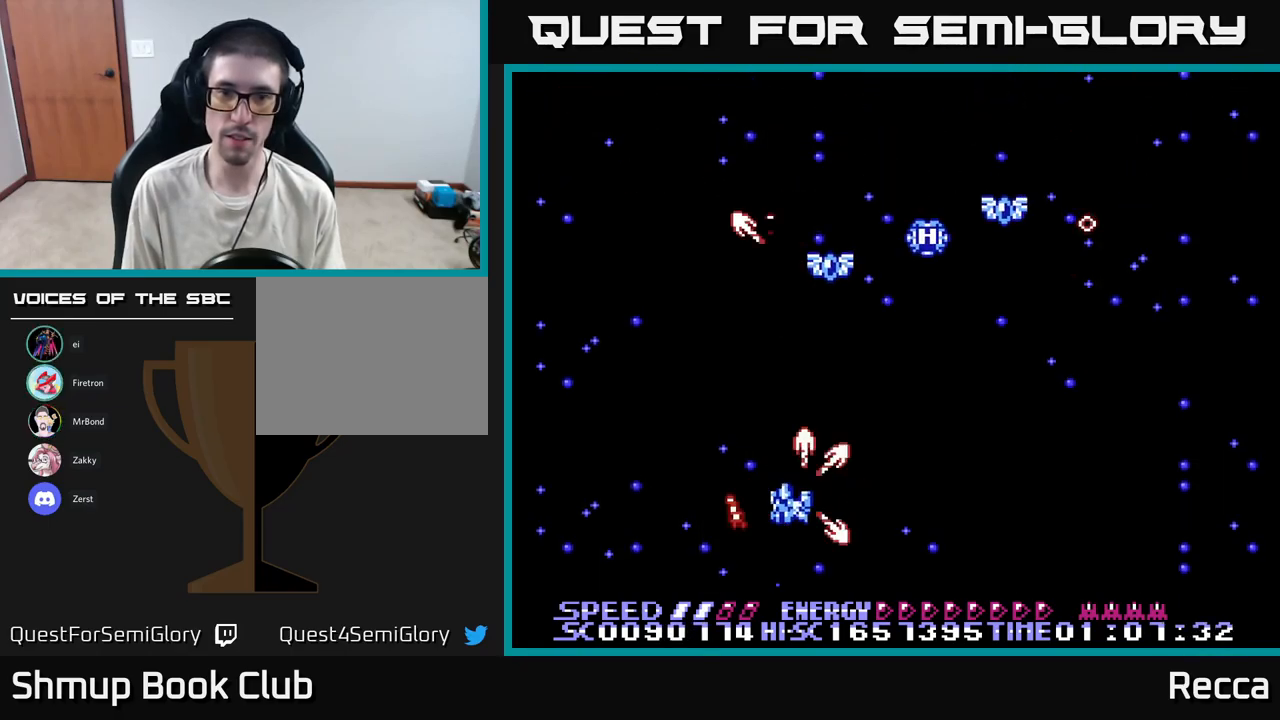
{"buttons": ["A", "X"], "events": [[33, "DPAD_DOWN", "up"], [50, "DPAD_LEFT", "up"], [83, "DPAD_RIGHT", "down"], [100, "DPAD_UP", "down"], [367, "DPAD_RIGHT", "up"], [433, "DPAD_UP", "up"]]}
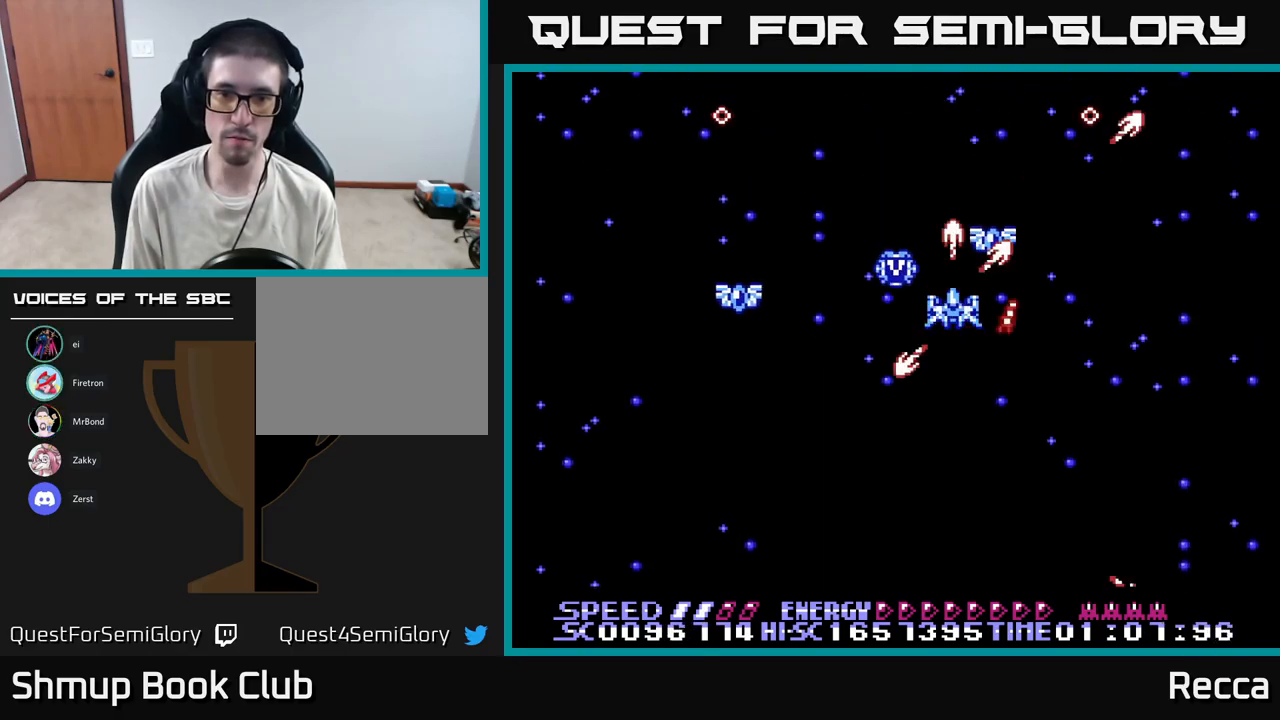
{"buttons": ["A", "X", "DPAD_LEFT"], "events": [[67, "DPAD_LEFT", "down"], [217, "DPAD_UP", "down"], [267, "DPAD_LEFT", "up"], [267, "DPAD_UP", "up"], [283, "DPAD_RIGHT", "down"], [417, "DPAD_UP", "down"], [433, "DPAD_RIGHT", "up"], [450, "DPAD_LEFT", "down"], [450, "DPAD_UP", "up"]]}
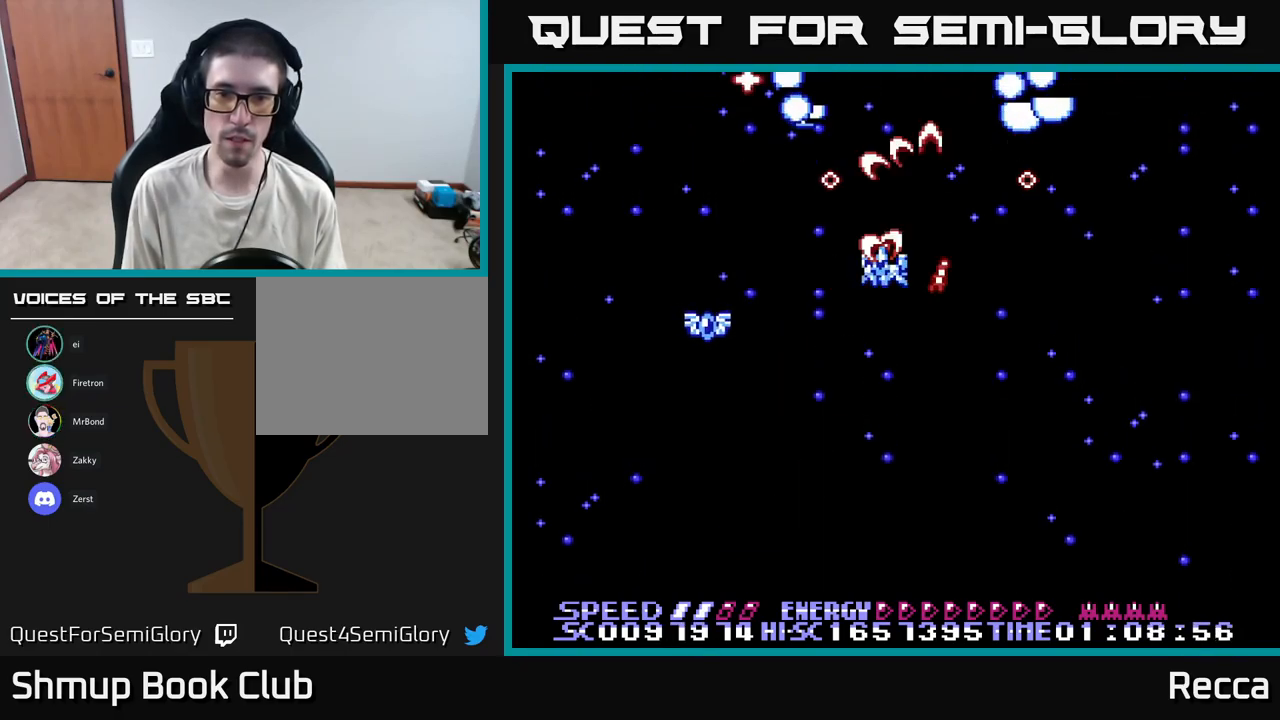
{"buttons": ["A", "X", "DPAD_RIGHT"], "events": [[233, "DPAD_DOWN", "down"], [250, "DPAD_LEFT", "up"], [283, "DPAD_RIGHT", "down"], [467, "DPAD_DOWN", "up"]]}
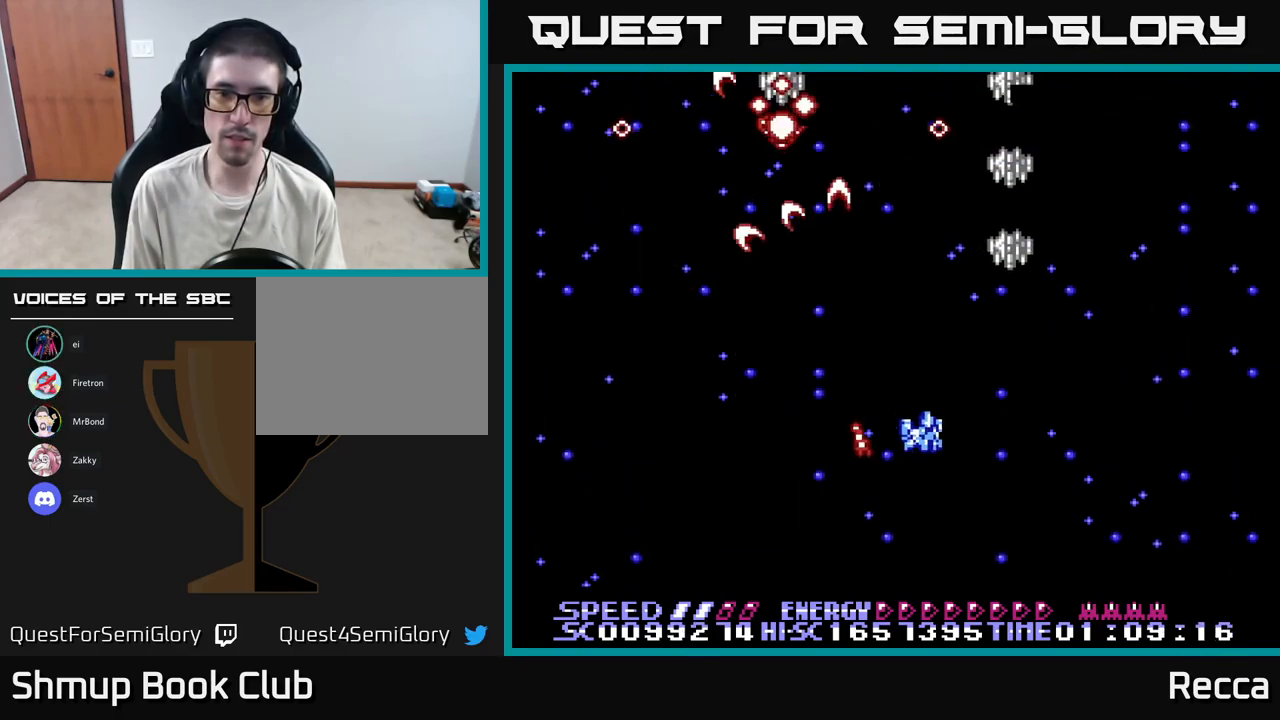
{"buttons": ["A", "X"], "events": [[100, "DPAD_DOWN", "down"], [217, "DPAD_DOWN", "up"], [217, "DPAD_RIGHT", "up"], [250, "DPAD_LEFT", "down"], [450, "DPAD_LEFT", "up"]]}